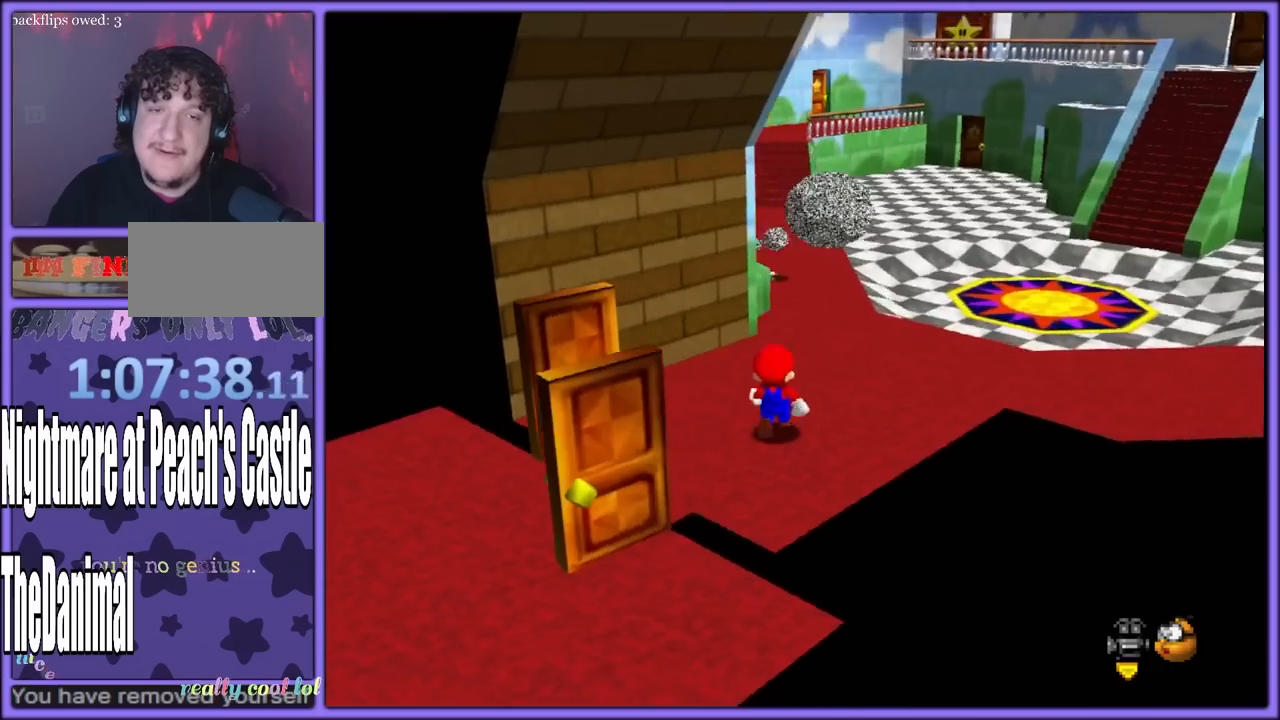
Gameplay with a controller (Nintendo layout); each line is a JSON object with the inputs held at the frame after it. "button_events" lists button changes between this image and that frame as [ms after this image, input, new state], when the widget could be followed in between (sticks are given only as held states). Not read: L1 L3 R3.
{"buttons": [], "left_stick": "center", "button_events": [[17, "C_LEFT", "down"], [67, "C_LEFT", "up"], [200, "C_LEFT", "down"], [317, "C_LEFT", "up"]]}
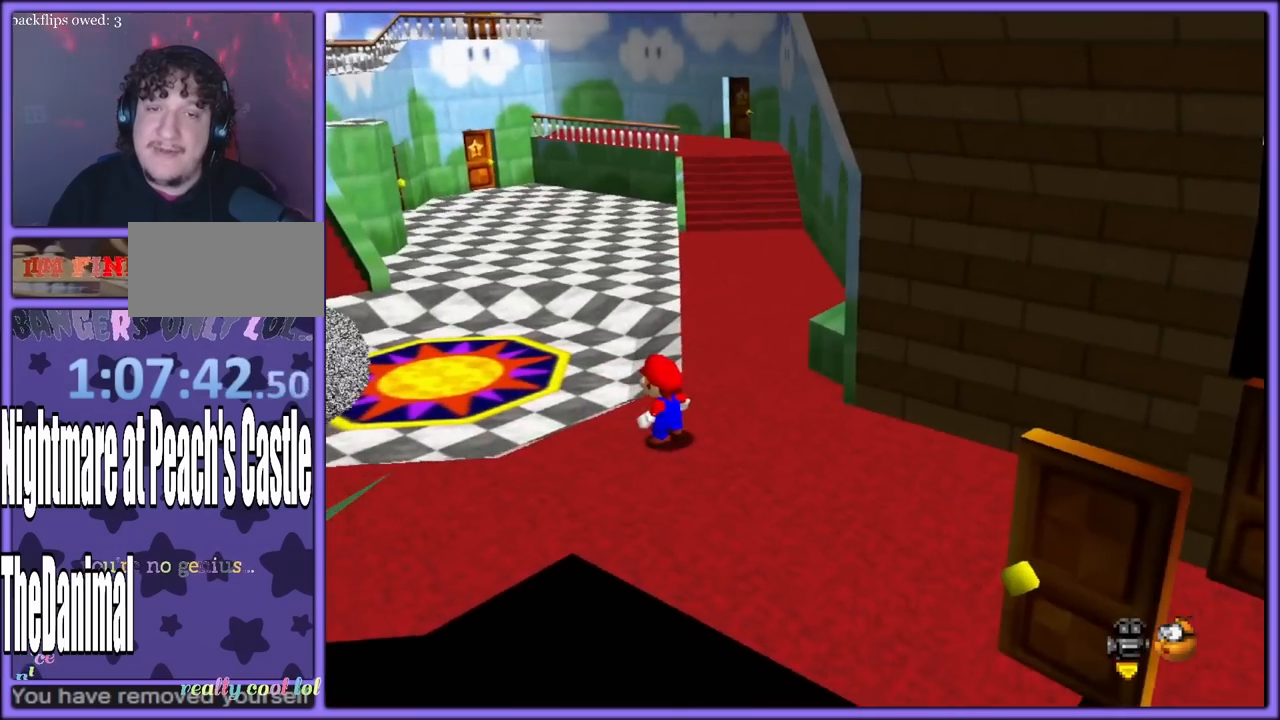
{"buttons": [], "left_stick": "center", "button_events": []}
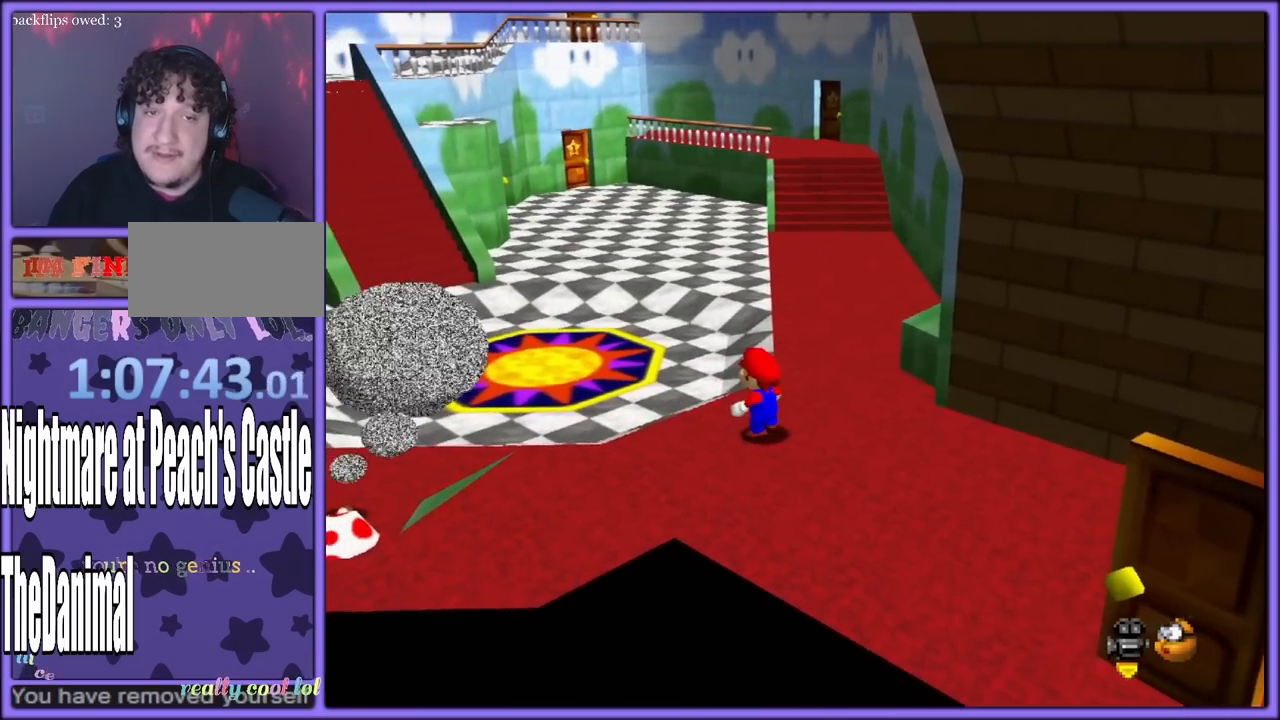
{"buttons": ["C_RIGHT"], "left_stick": "center", "button_events": [[283, "C_RIGHT", "down"], [417, "C_RIGHT", "up"], [500, "C_RIGHT", "down"]]}
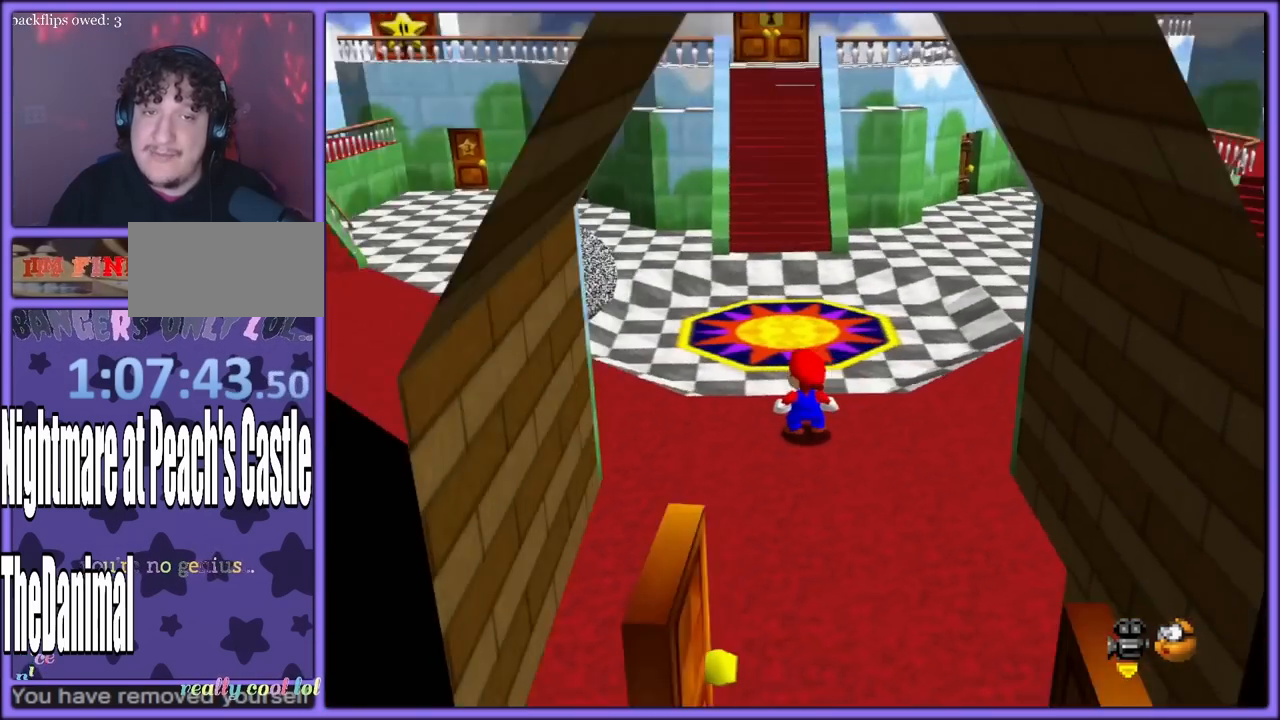
{"buttons": [], "left_stick": "center", "button_events": [[117, "C_RIGHT", "up"]]}
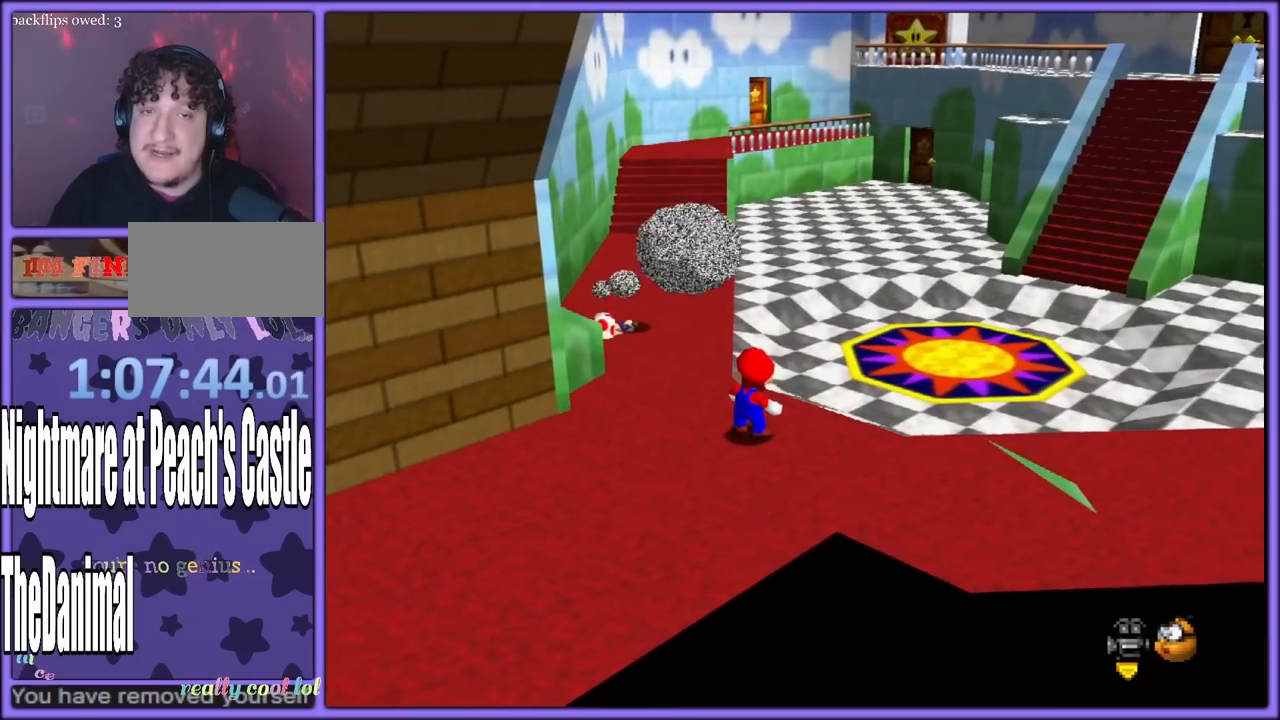
{"buttons": [], "left_stick": "center", "button_events": []}
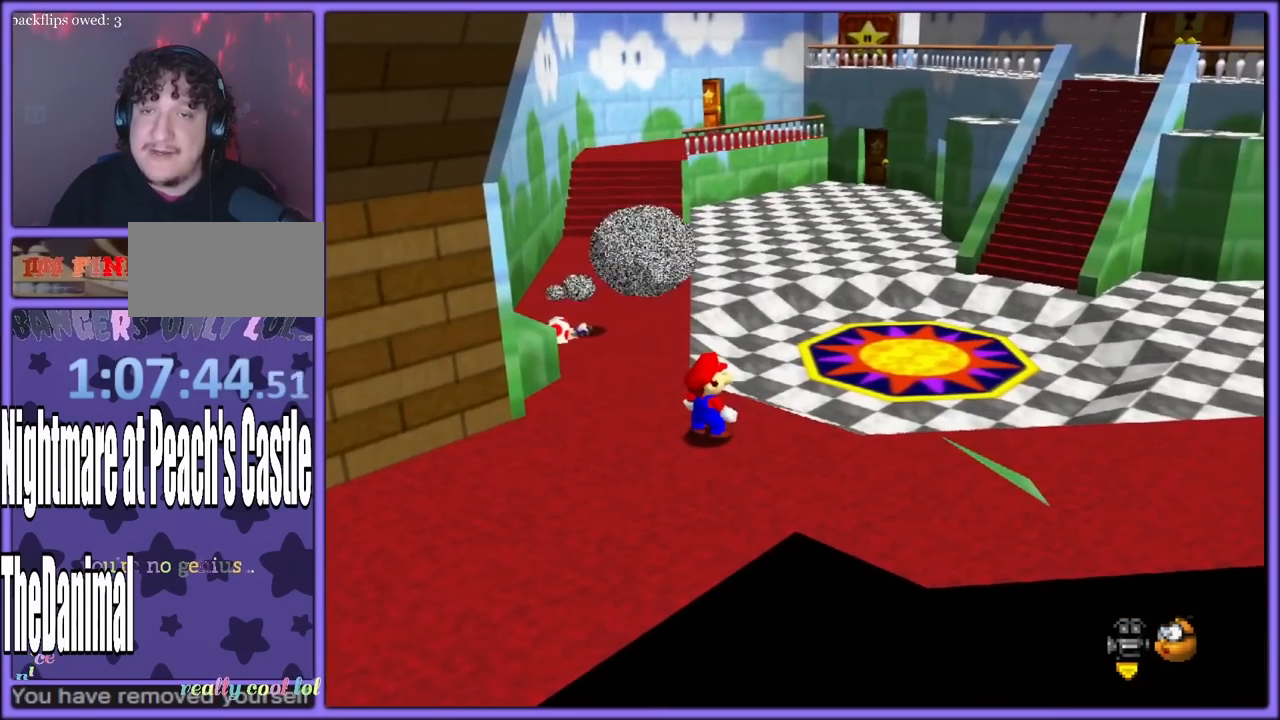
{"buttons": [], "left_stick": "center", "button_events": []}
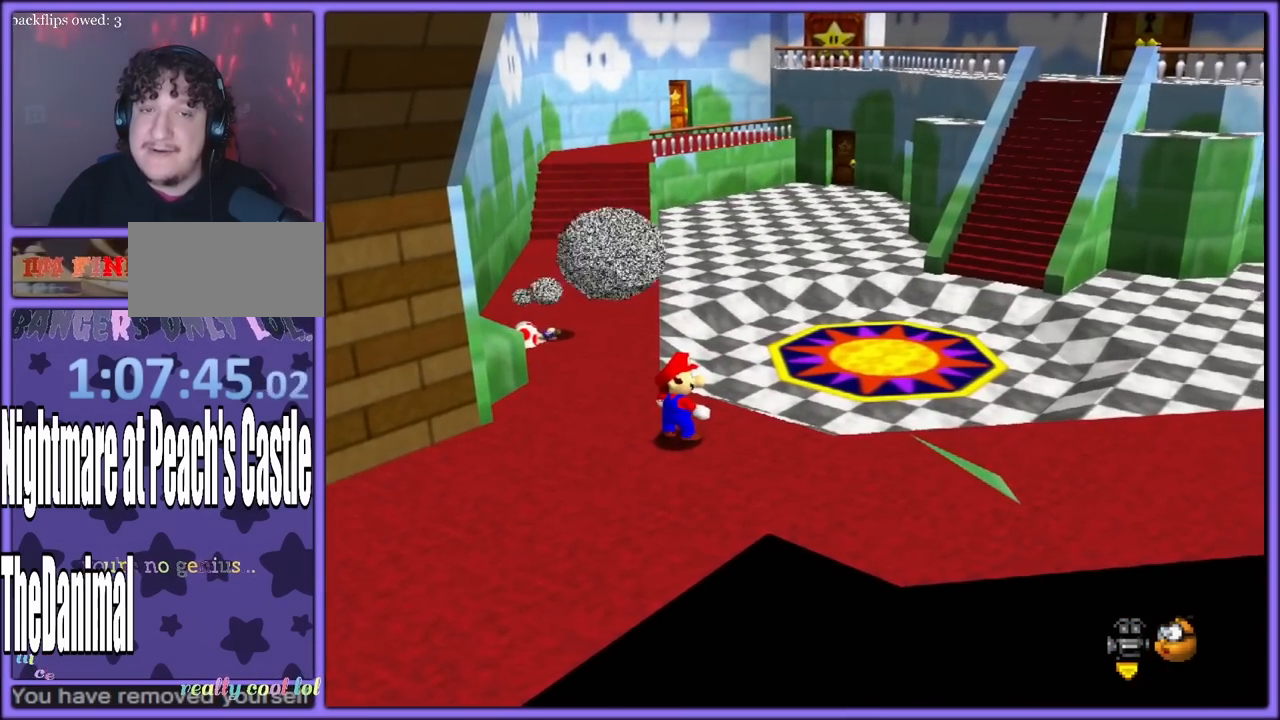
{"buttons": ["C_RIGHT"], "left_stick": "up", "button_events": [[400, "C_RIGHT", "down"]]}
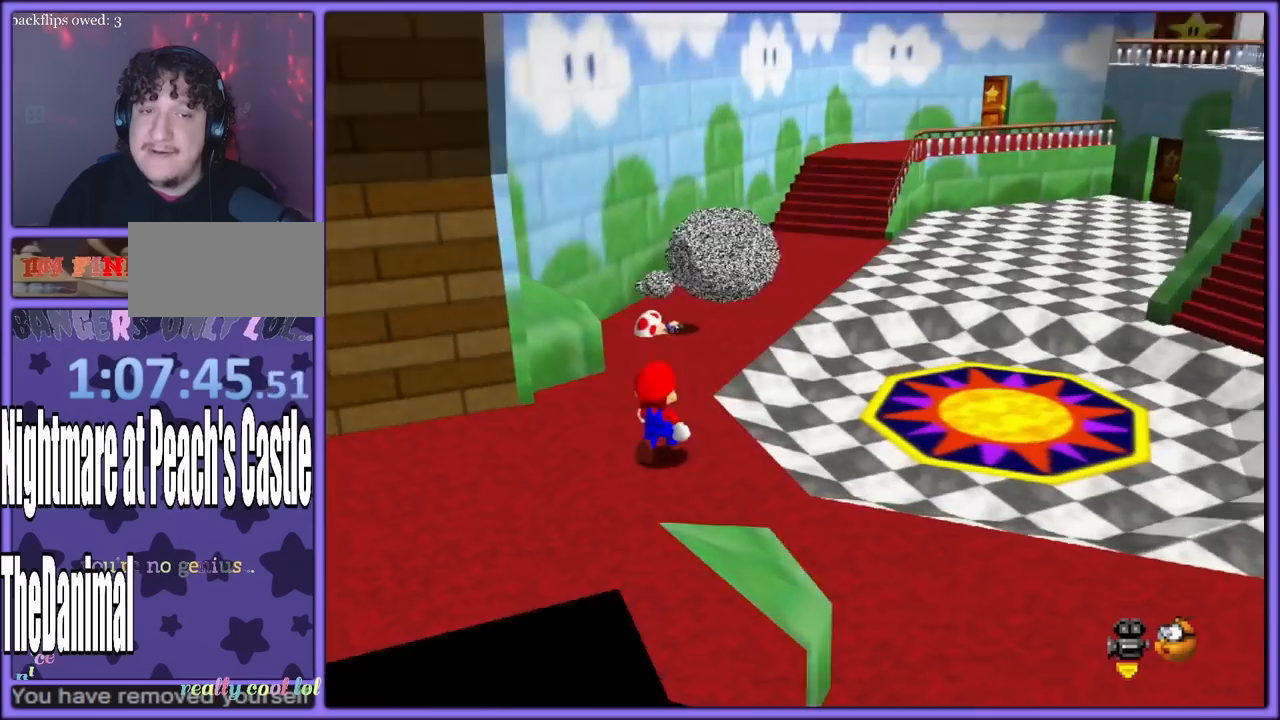
{"buttons": ["A"], "left_stick": "up-right", "button_events": [[67, "C_RIGHT", "up"], [317, "A", "down"]]}
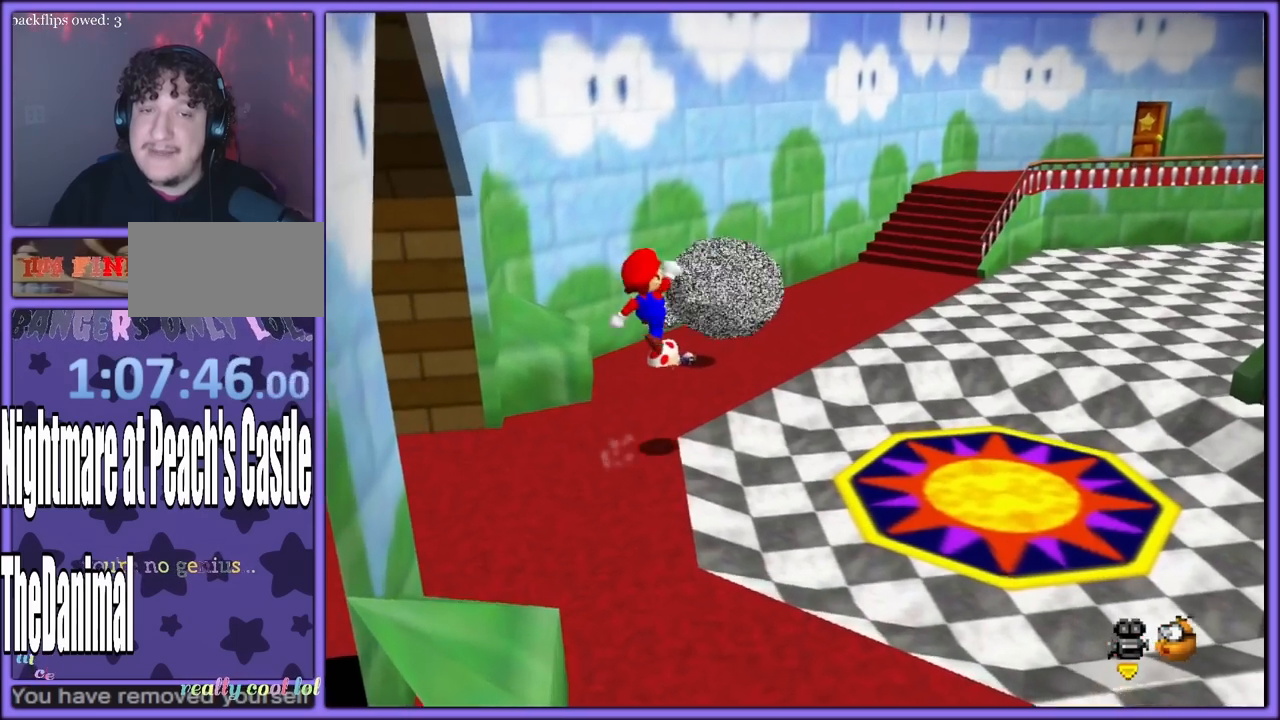
{"buttons": [], "left_stick": "center", "button_events": [[33, "A", "up"]]}
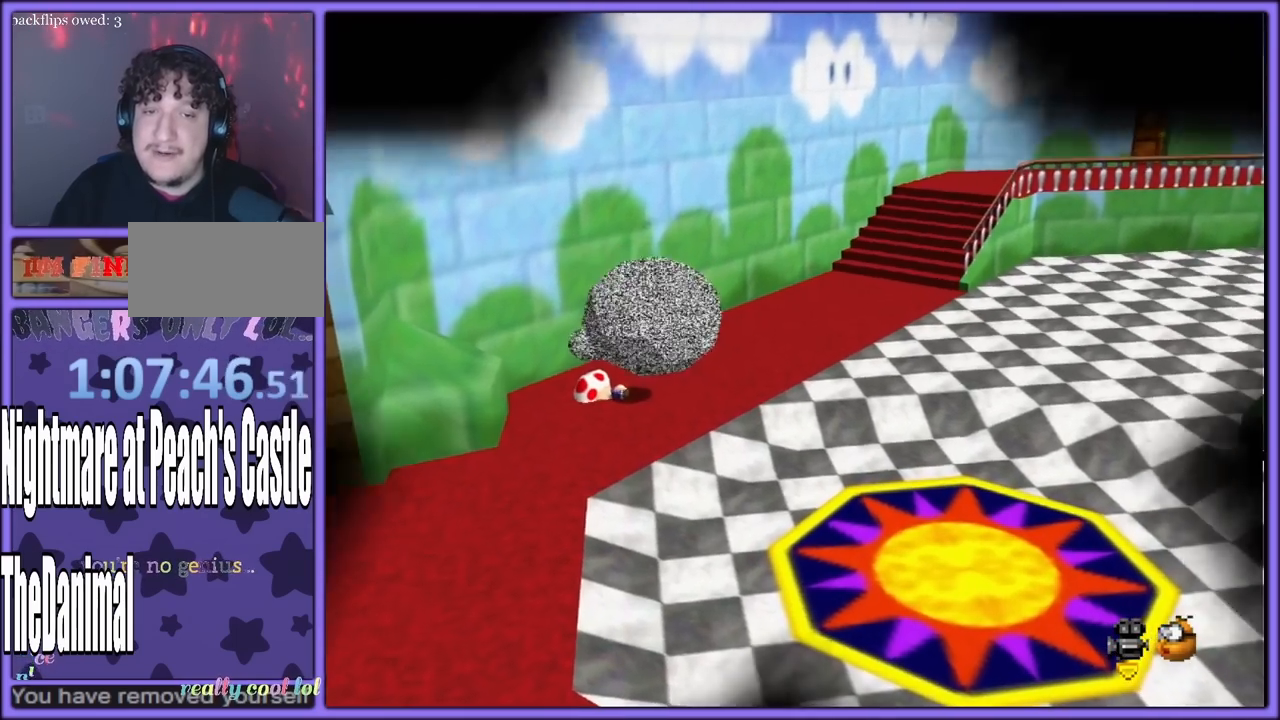
{"buttons": [], "left_stick": "center", "button_events": []}
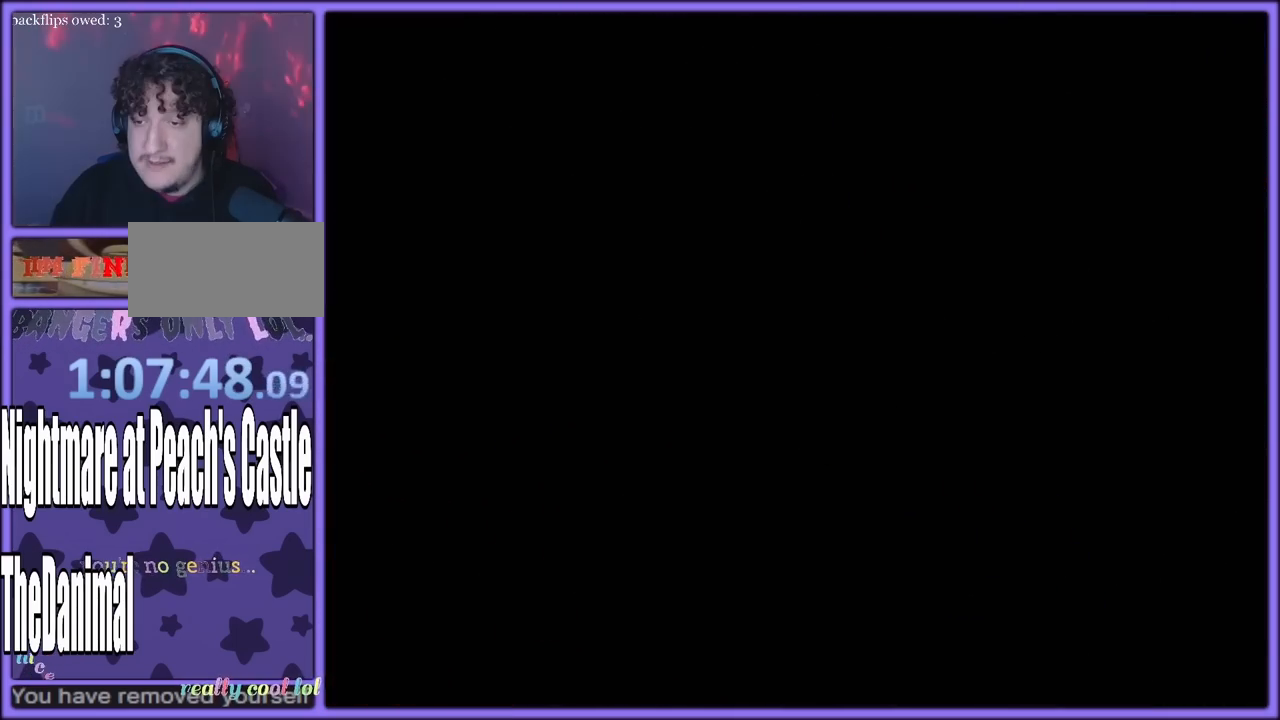
{"buttons": [], "left_stick": "center", "button_events": []}
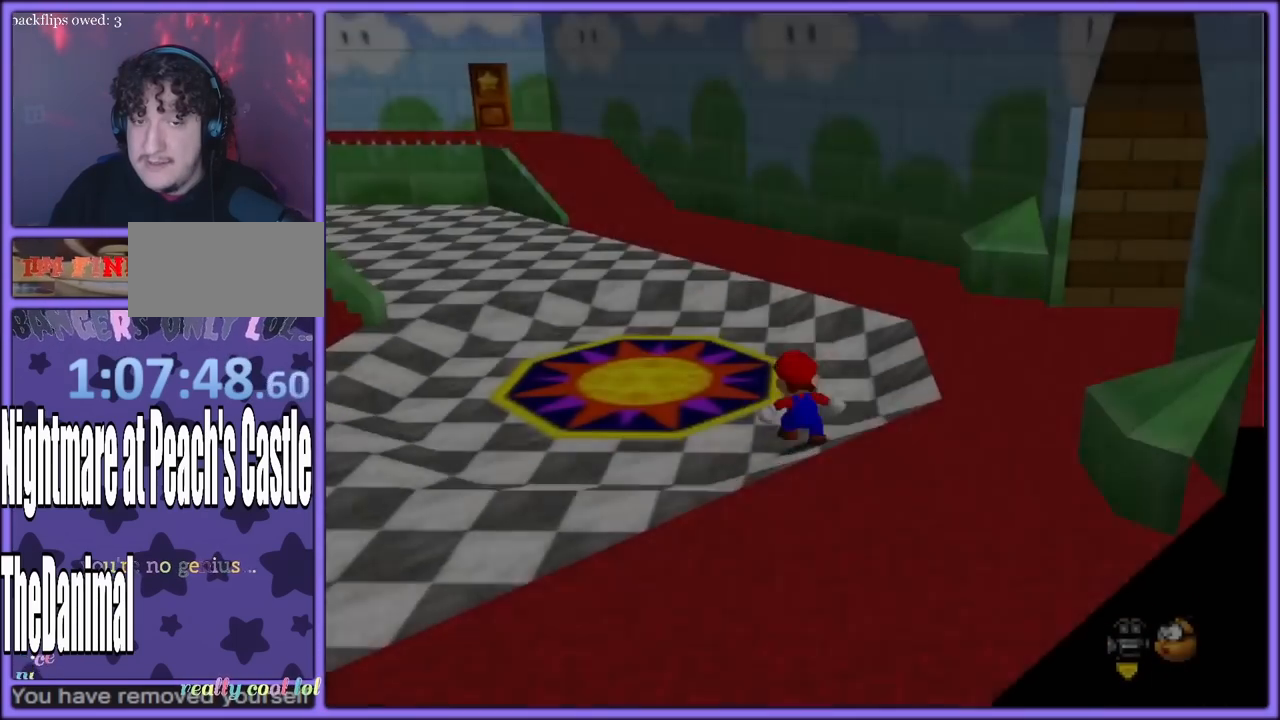
{"buttons": ["C_RIGHT"], "left_stick": "center", "button_events": [[467, "C_RIGHT", "down"]]}
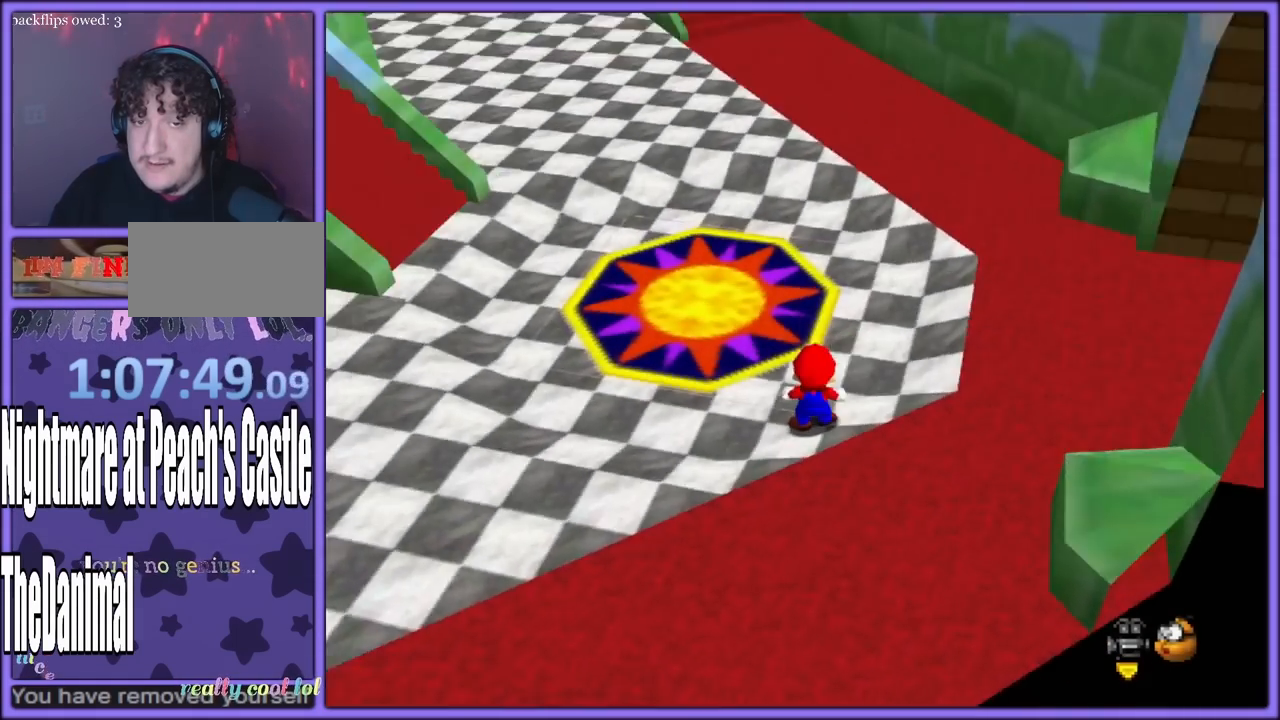
{"buttons": ["C_RIGHT"], "left_stick": "center", "button_events": [[133, "C_RIGHT", "up"], [267, "C_RIGHT", "down"], [417, "C_RIGHT", "up"], [500, "C_RIGHT", "down"]]}